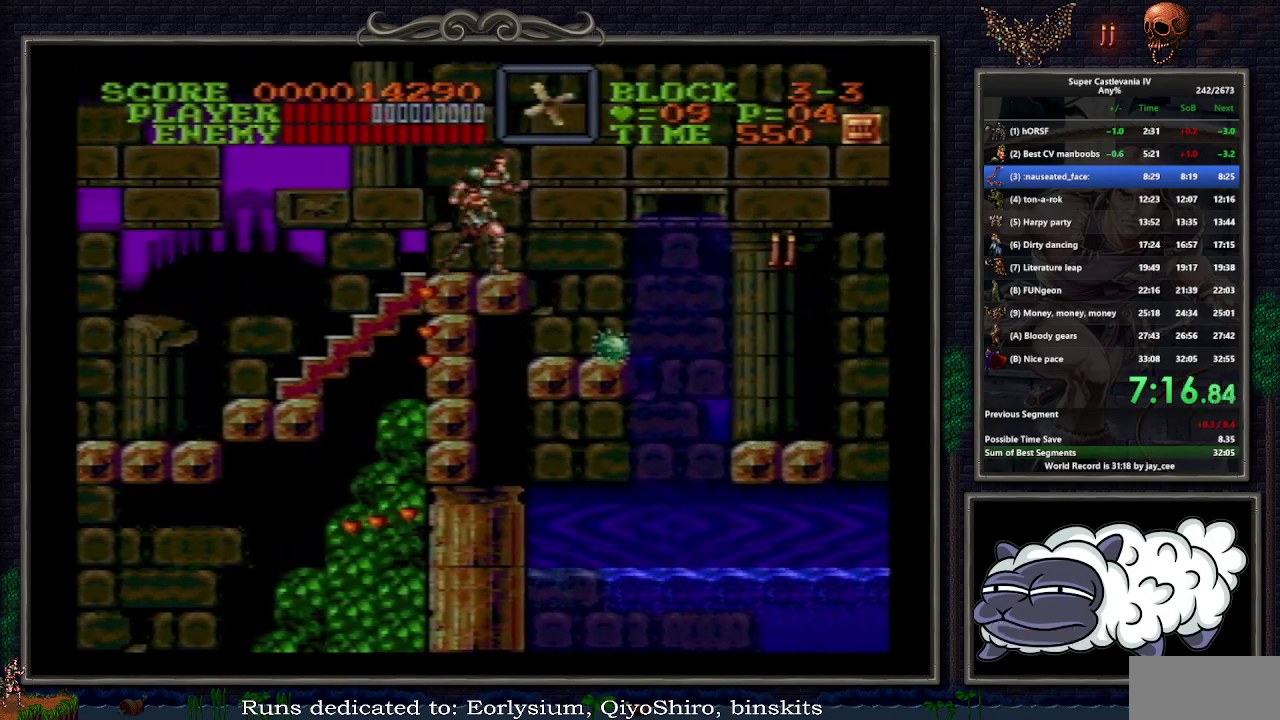
Gameplay with a controller (Nintendo layout); each line is a JSON object with the inputs held at the frame after it. "events" lists button and stick changes between this image and that frame as [ms after this image, input, new state], when the widget could be followed in between. Not read: L3 R3.
{"buttons": ["DPAD_UP", "DPAD_RIGHT"], "events": []}
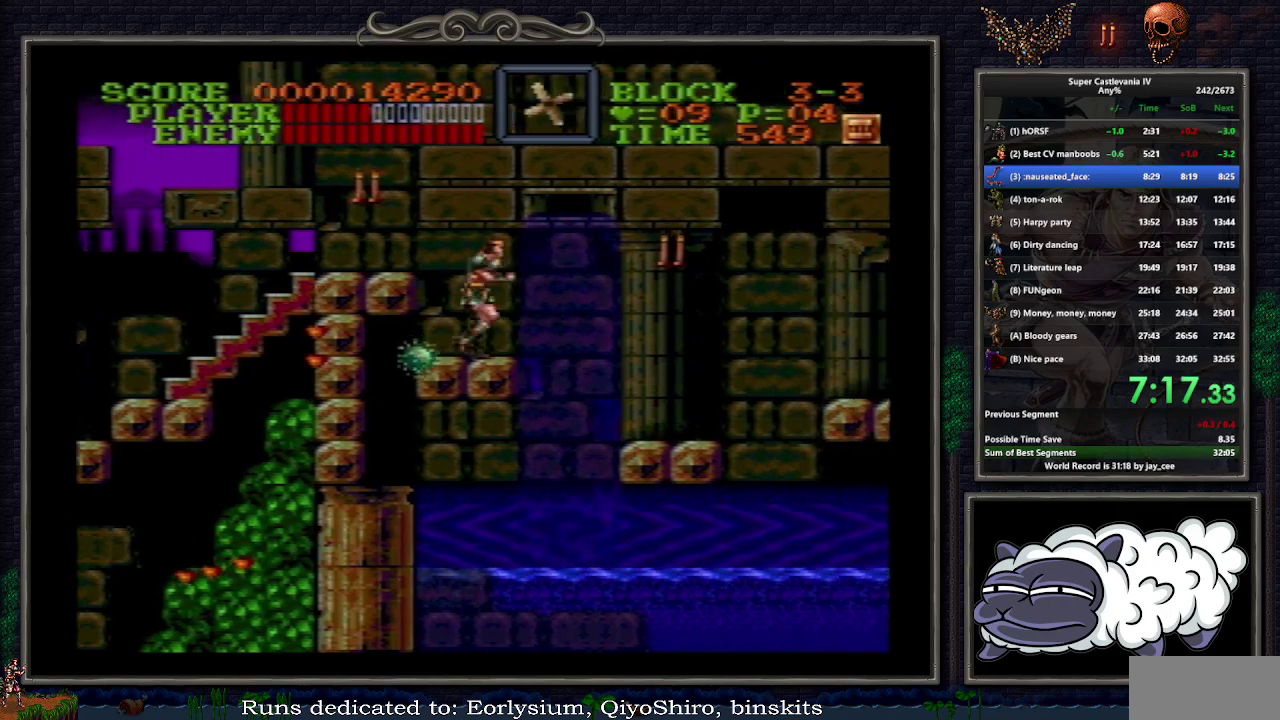
{"buttons": ["DPAD_RIGHT"], "events": [[67, "B", "down"], [217, "DPAD_UP", "up"], [233, "B", "up"], [233, "DPAD_RIGHT", "up"], [350, "DPAD_RIGHT", "down"]]}
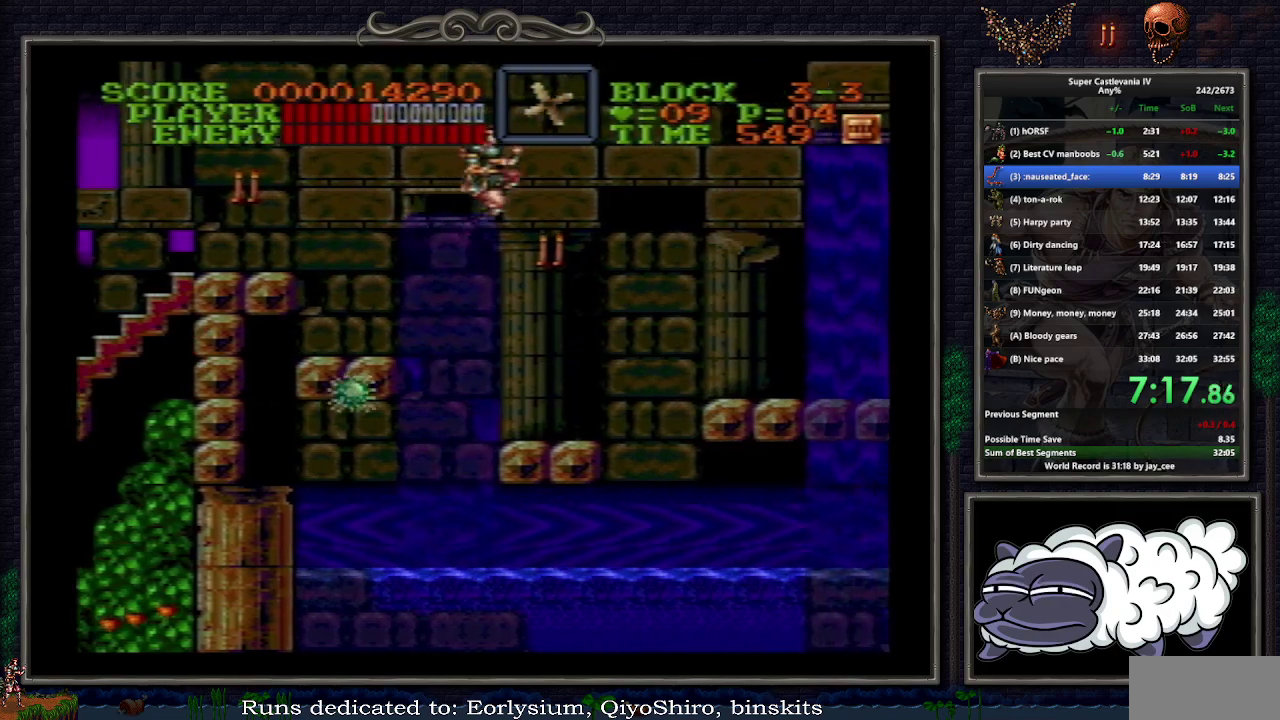
{"buttons": ["DPAD_RIGHT"], "events": [[367, "B", "down"], [500, "B", "up"]]}
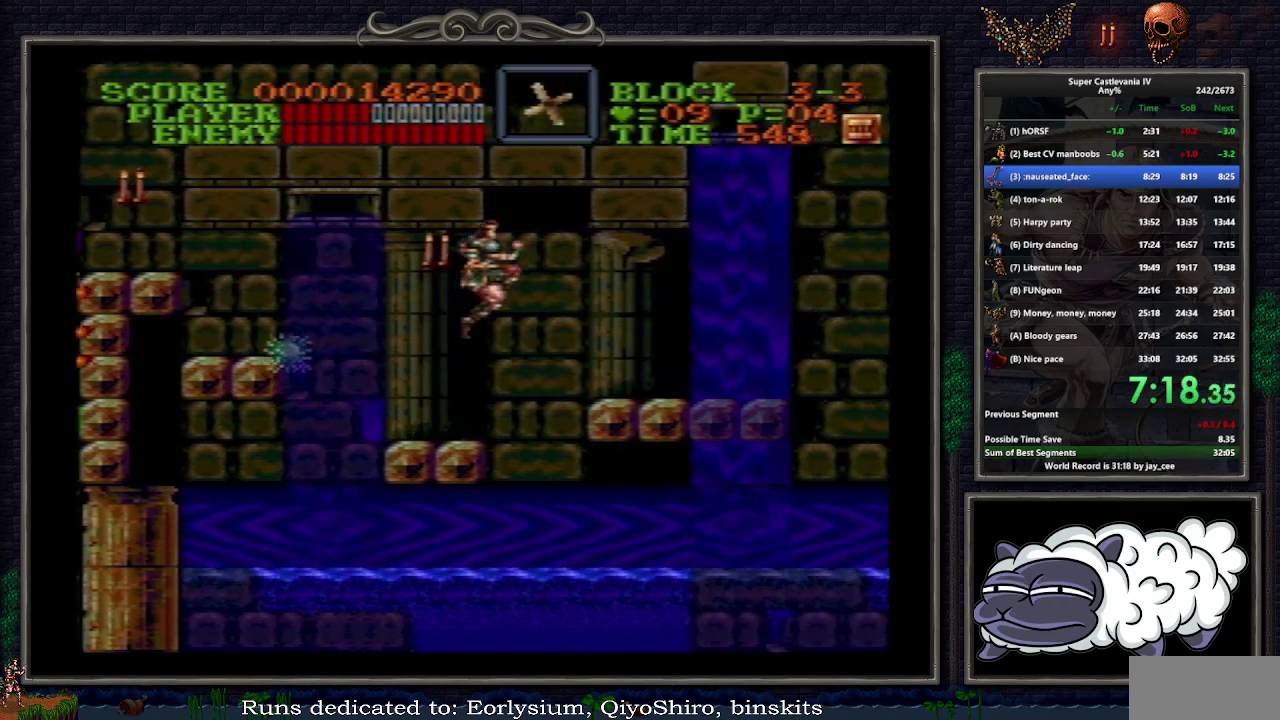
{"buttons": ["DPAD_RIGHT"], "events": []}
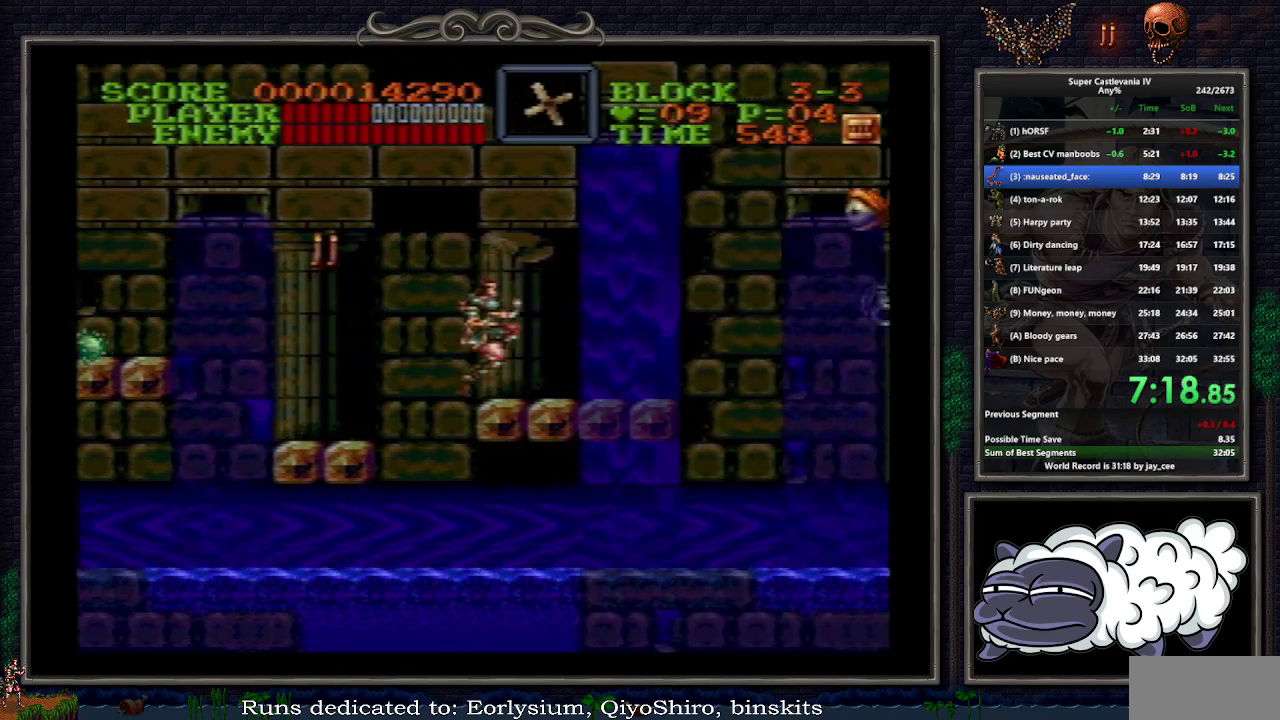
{"buttons": ["Y"], "events": [[33, "B", "down"], [133, "B", "up"], [133, "DPAD_RIGHT", "up"], [450, "Y", "down"]]}
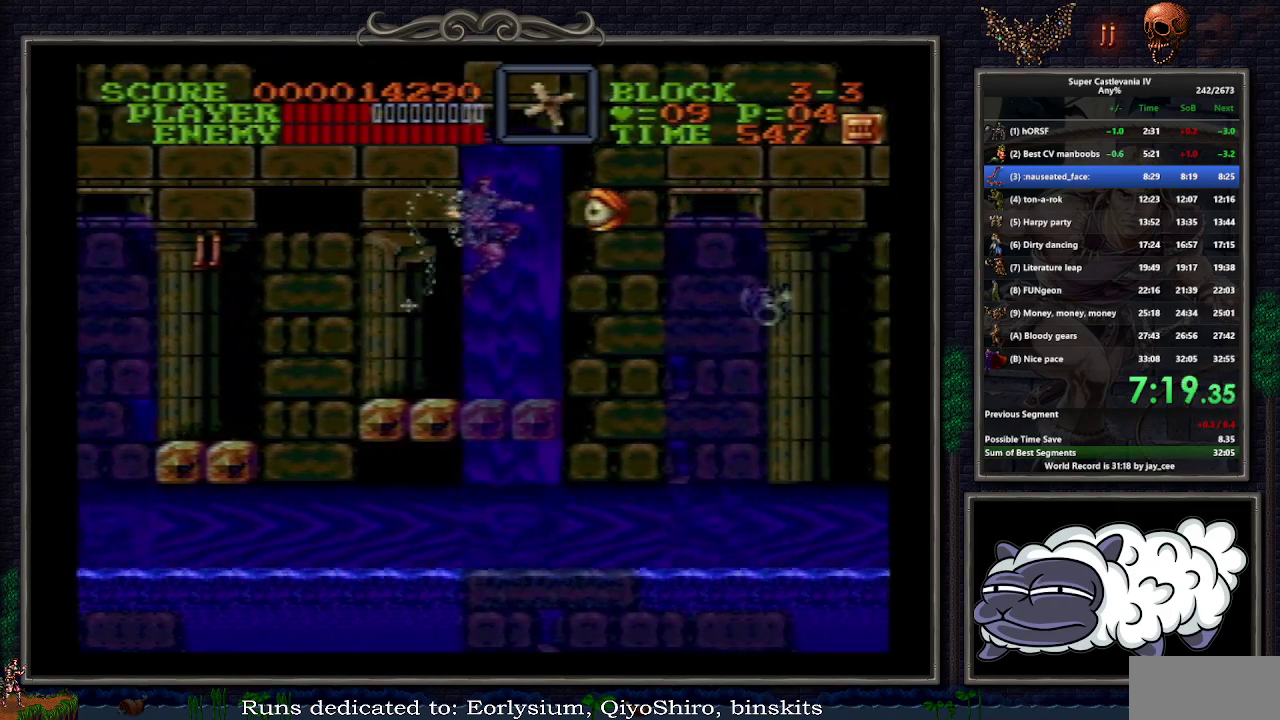
{"buttons": ["Y"], "events": []}
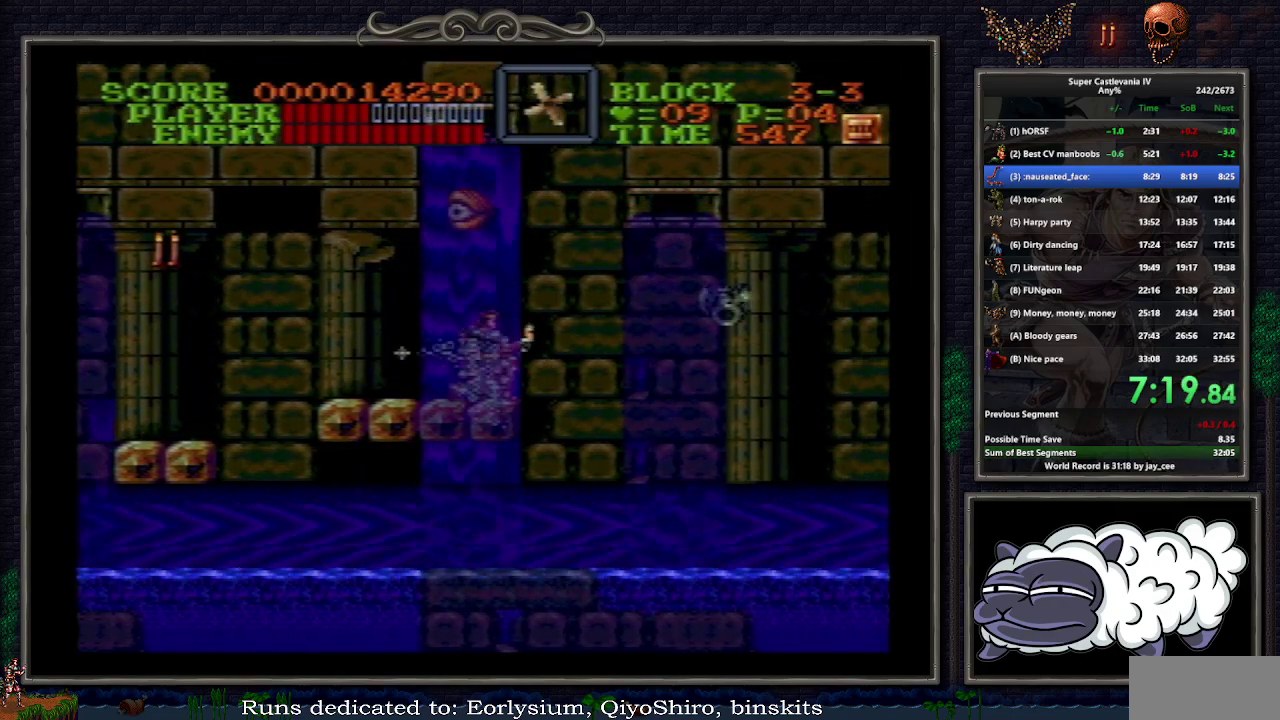
{"buttons": ["Y", "DPAD_DOWN", "DPAD_RIGHT"], "events": [[400, "DPAD_DOWN", "down"], [400, "DPAD_RIGHT", "down"]]}
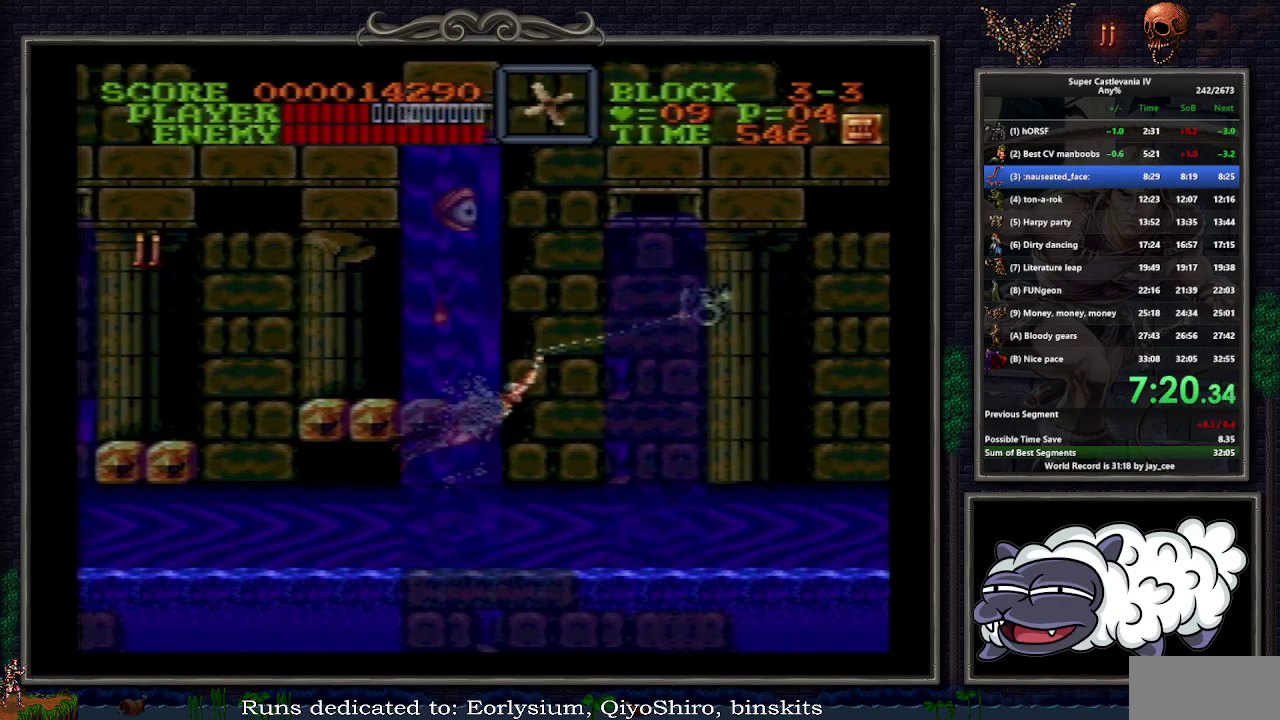
{"buttons": ["Y", "DPAD_RIGHT"], "events": [[300, "DPAD_DOWN", "up"]]}
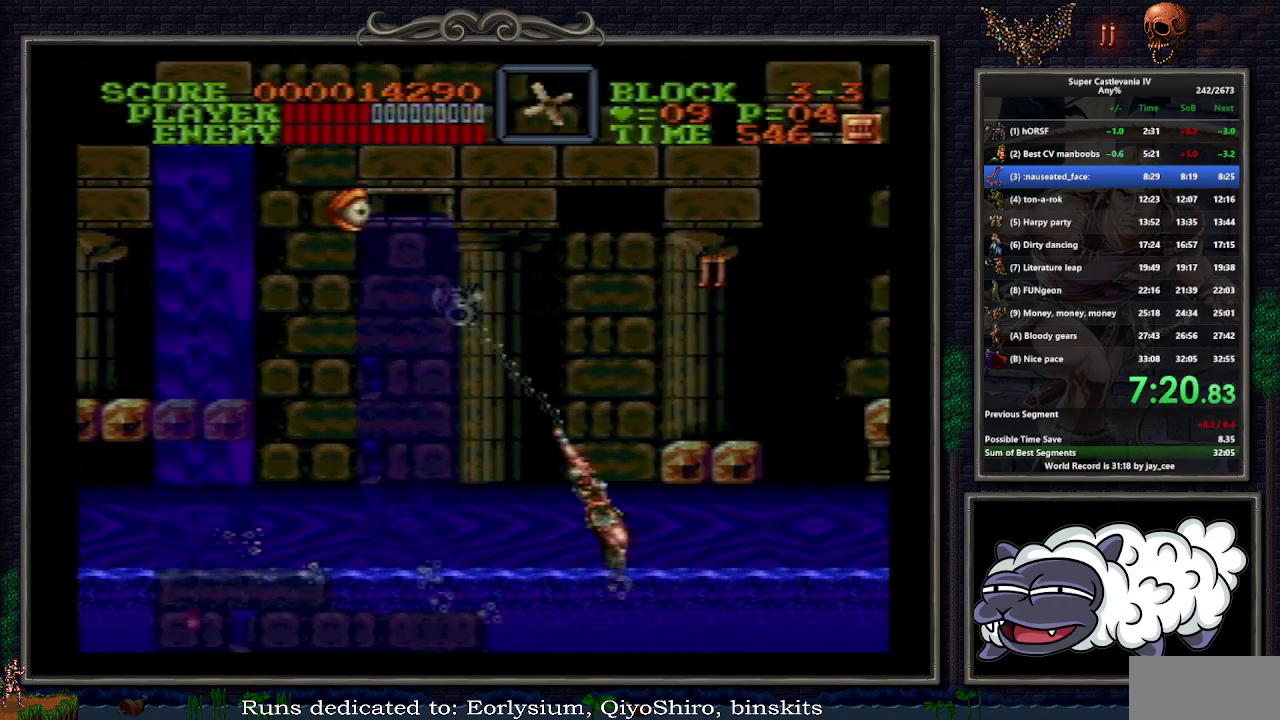
{"buttons": ["DPAD_RIGHT"], "events": [[167, "DPAD_UP", "down"], [217, "Y", "up"], [333, "DPAD_UP", "up"]]}
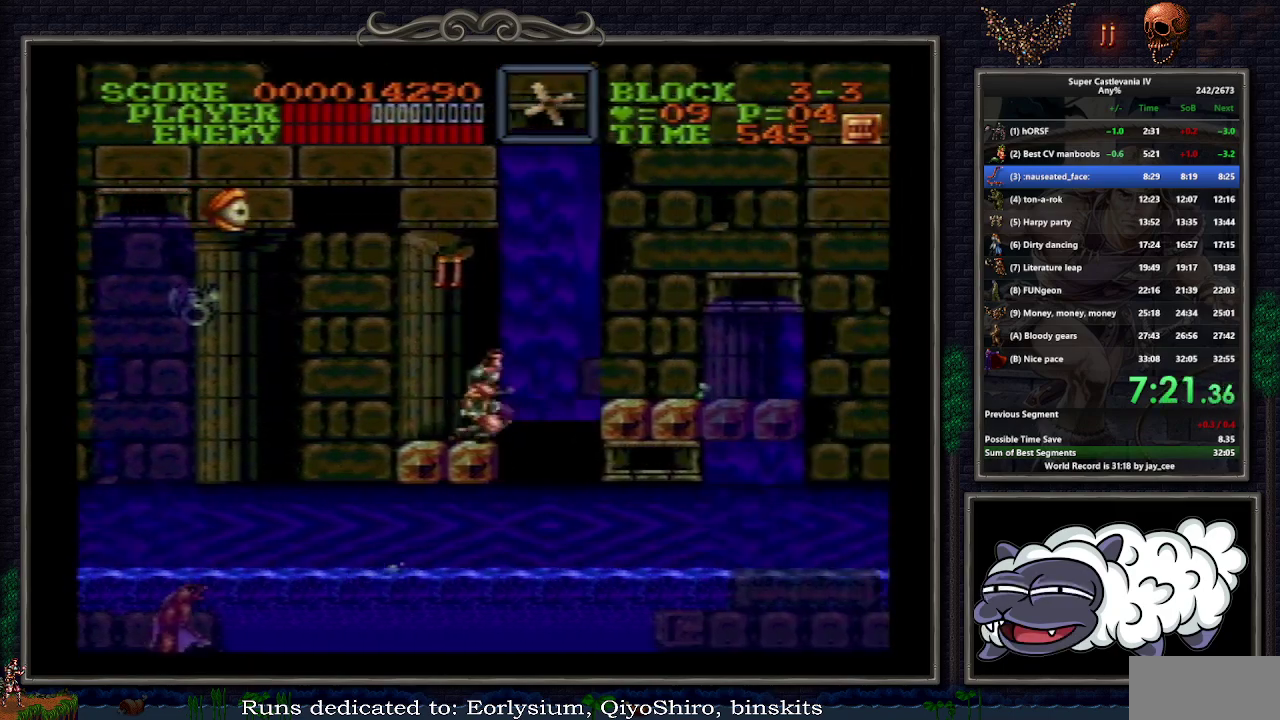
{"buttons": ["DPAD_RIGHT"], "events": [[33, "DPAD_DOWN", "down"], [83, "B", "down"], [117, "Y", "down"], [167, "B", "up"], [200, "Y", "up"], [233, "DPAD_RIGHT", "up"], [250, "DPAD_DOWN", "up"], [350, "DPAD_RIGHT", "down"]]}
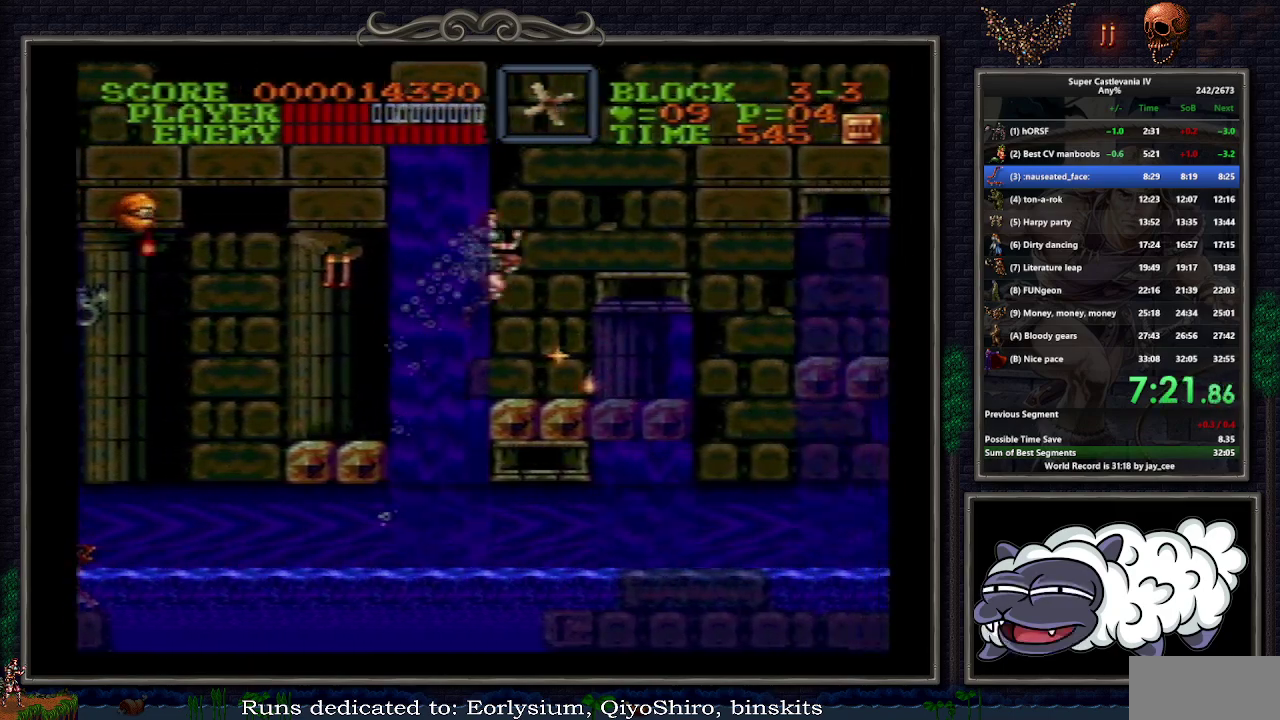
{"buttons": ["DPAD_RIGHT"], "events": []}
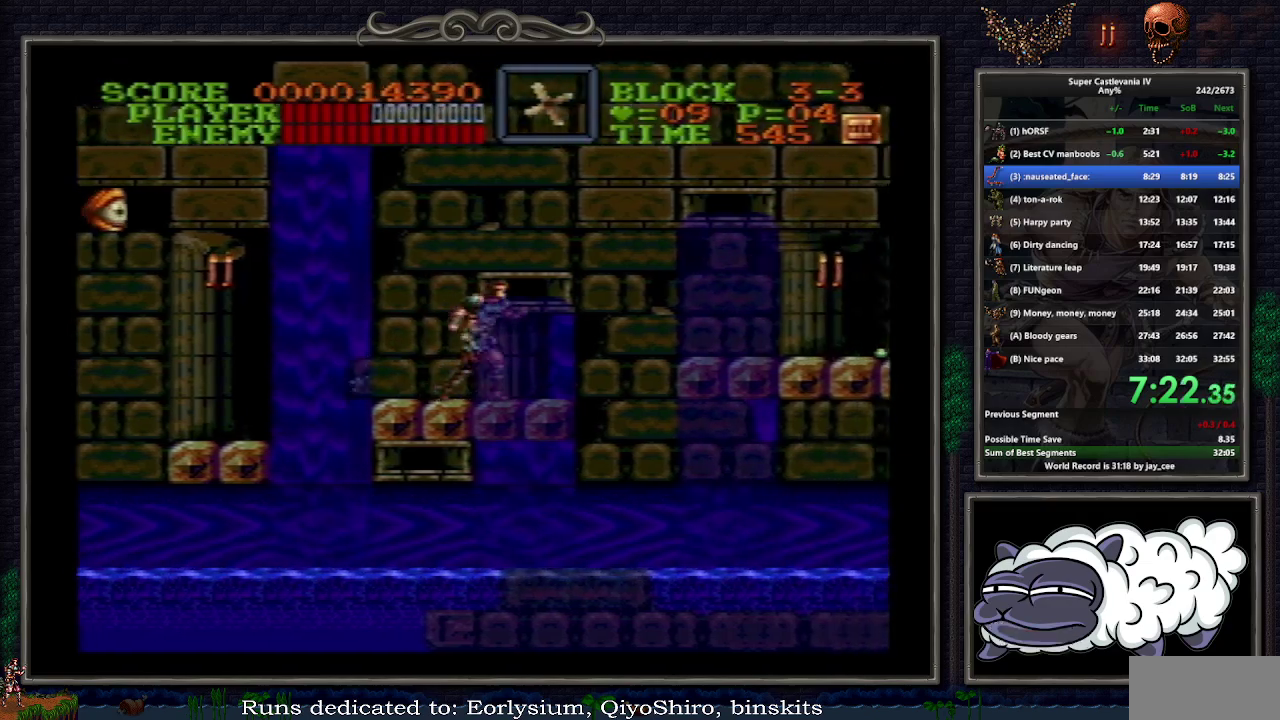
{"buttons": ["B", "DPAD_DOWN", "DPAD_RIGHT"], "events": [[400, "B", "down"], [483, "DPAD_DOWN", "down"]]}
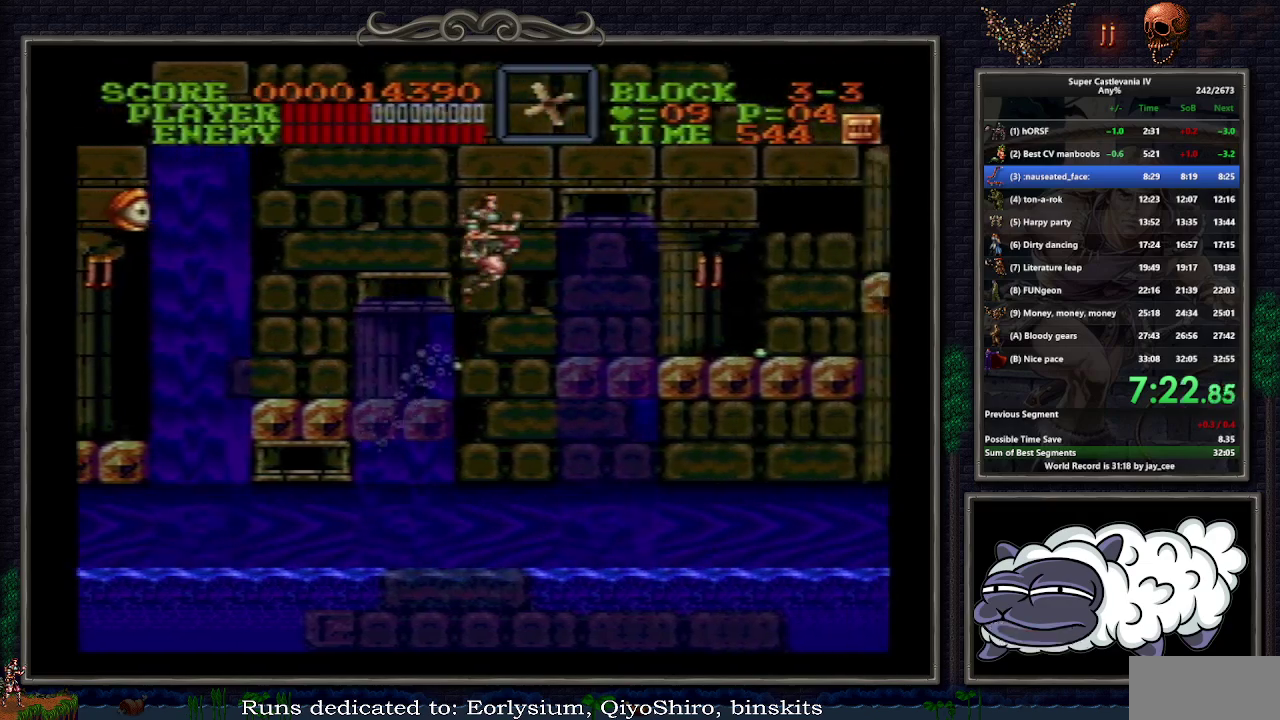
{"buttons": ["DPAD_RIGHT"], "events": [[100, "B", "up"], [100, "Y", "down"], [167, "Y", "up"], [217, "DPAD_DOWN", "up"]]}
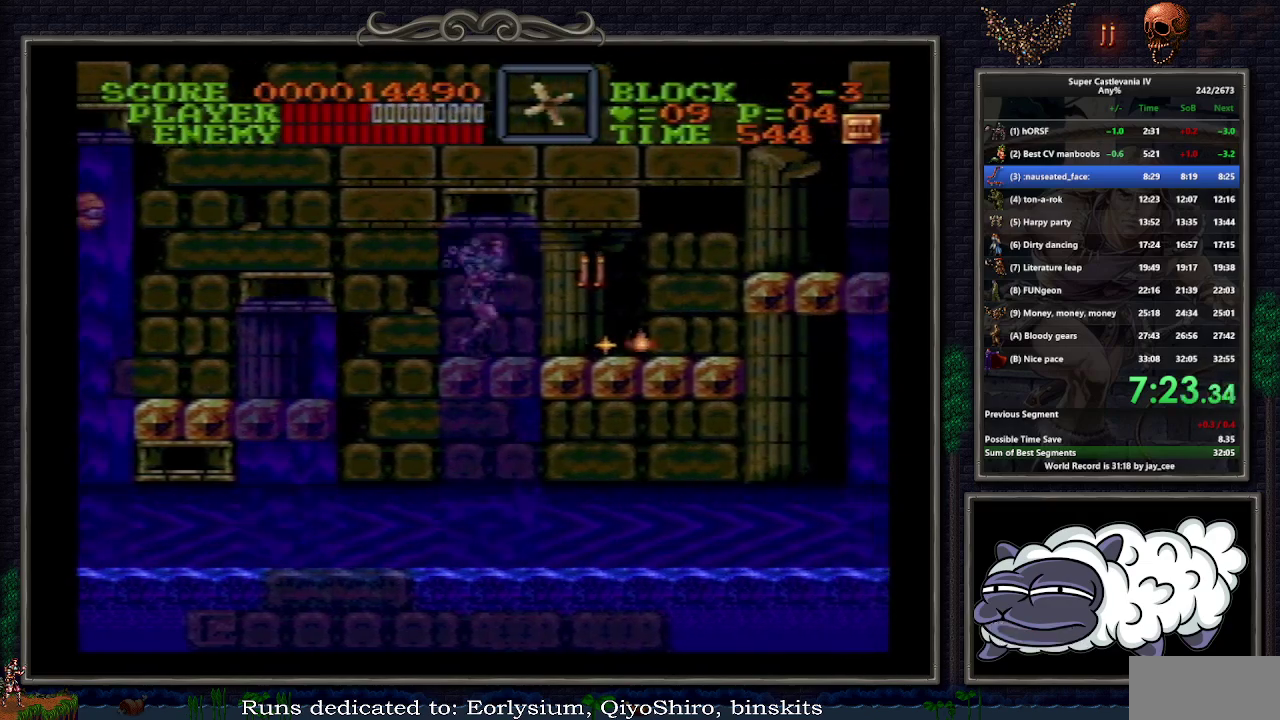
{"buttons": ["DPAD_RIGHT"], "events": []}
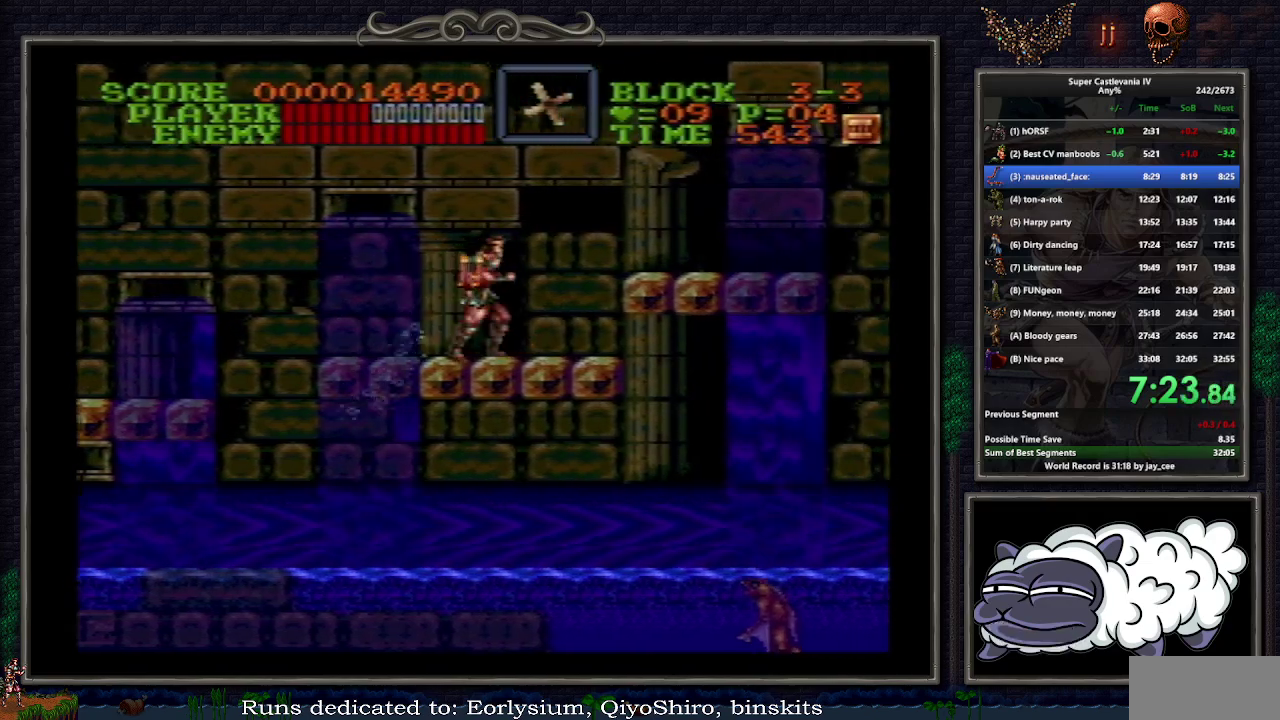
{"buttons": ["DPAD_RIGHT"], "events": [[133, "B", "down"], [167, "R1", "down"], [217, "B", "up"], [233, "R1", "up"], [250, "DPAD_RIGHT", "up"], [400, "DPAD_RIGHT", "down"]]}
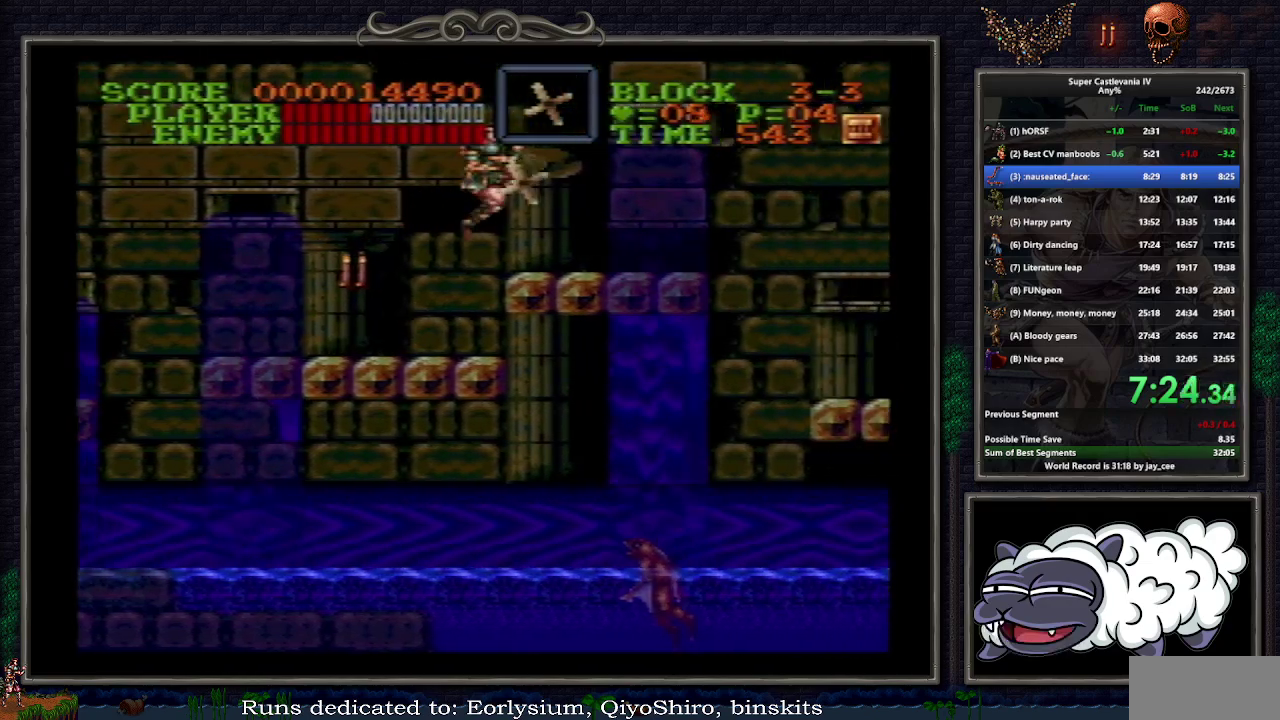
{"buttons": ["DPAD_RIGHT"], "events": []}
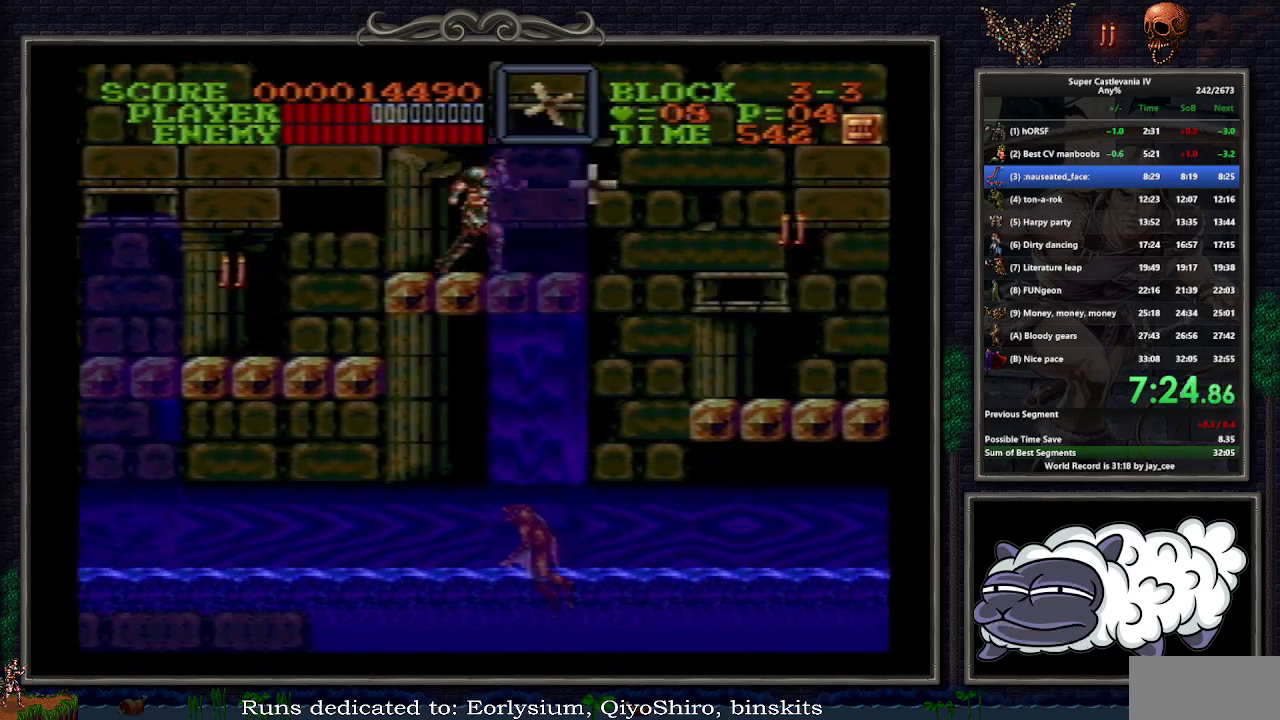
{"buttons": ["DPAD_RIGHT"], "events": []}
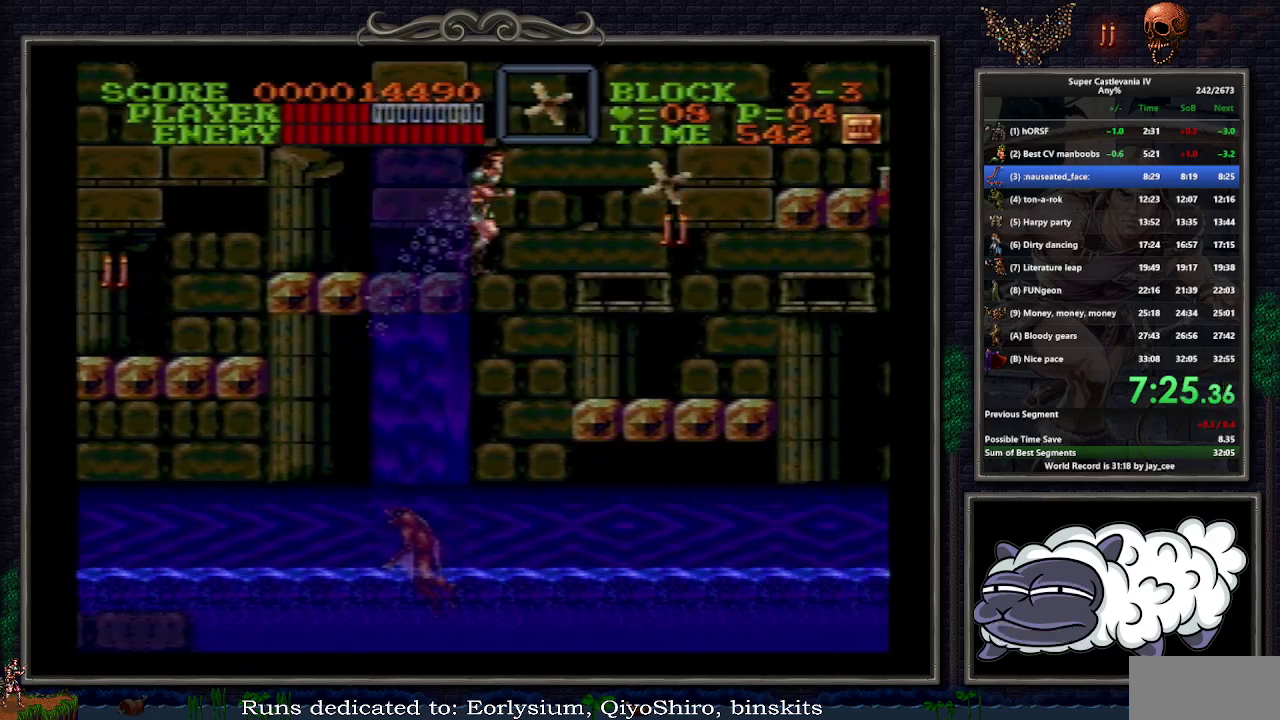
{"buttons": [], "events": [[350, "B", "down"], [400, "DPAD_RIGHT", "up"], [467, "B", "up"]]}
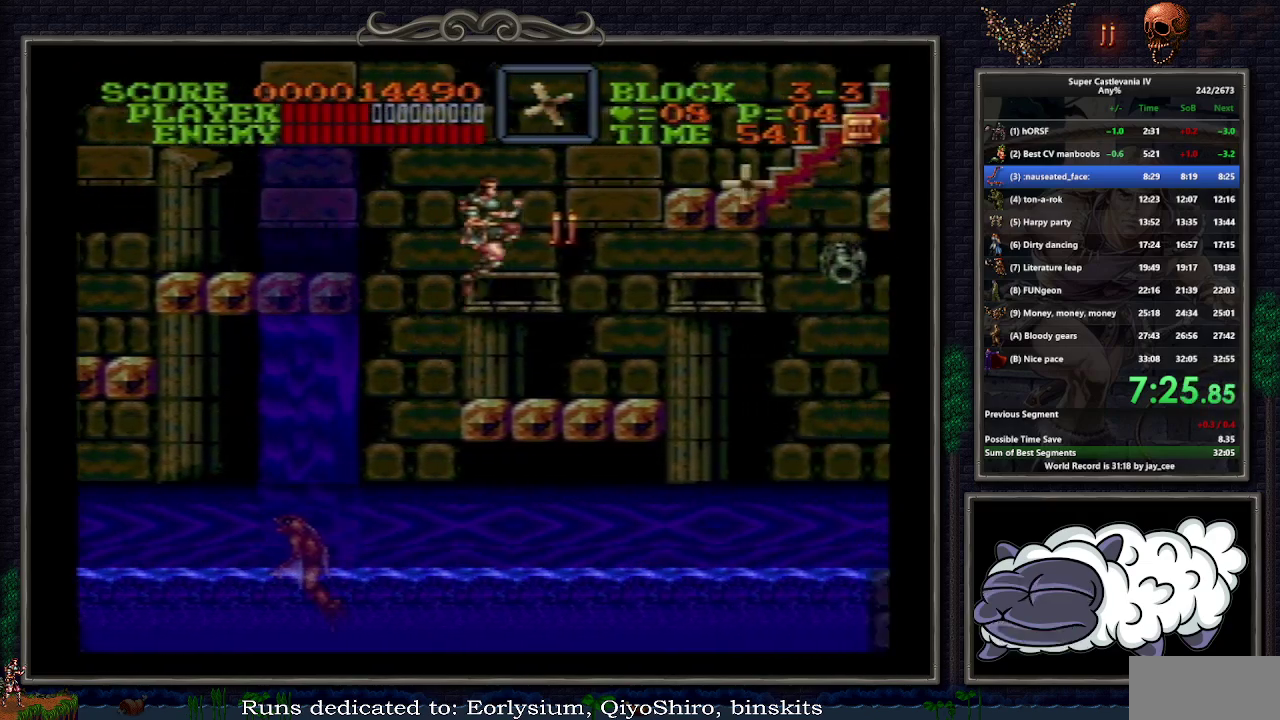
{"buttons": ["Y"], "events": [[200, "Y", "down"]]}
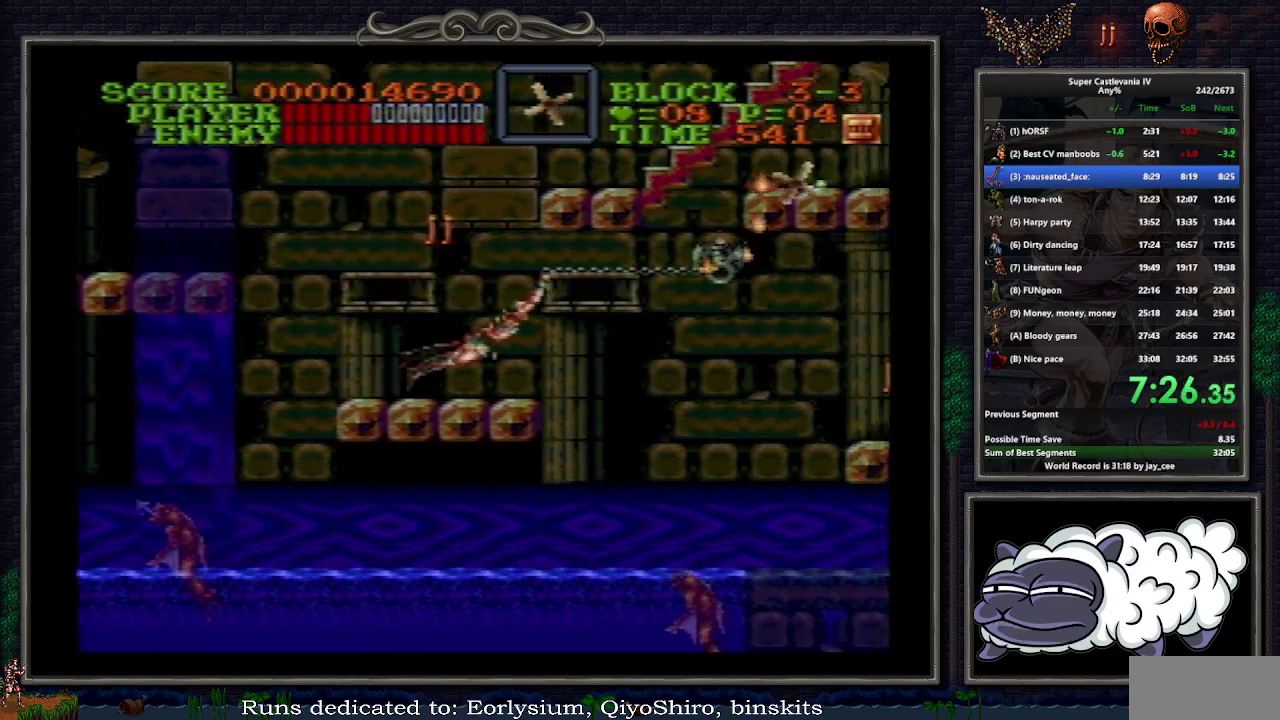
{"buttons": ["Y", "DPAD_UP", "DPAD_RIGHT"], "events": [[67, "DPAD_UP", "down"], [83, "DPAD_RIGHT", "down"]]}
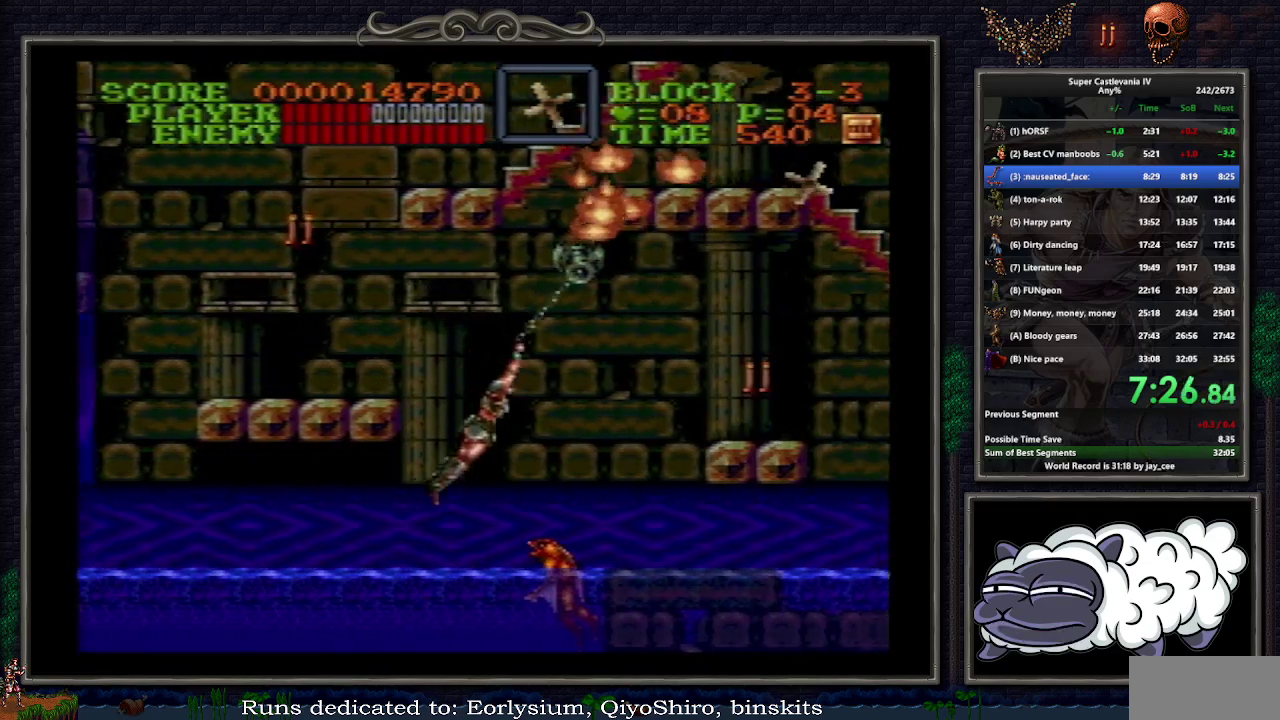
{"buttons": ["DPAD_UP", "DPAD_RIGHT"], "events": [[167, "DPAD_UP", "up"], [383, "Y", "up"], [467, "DPAD_UP", "down"]]}
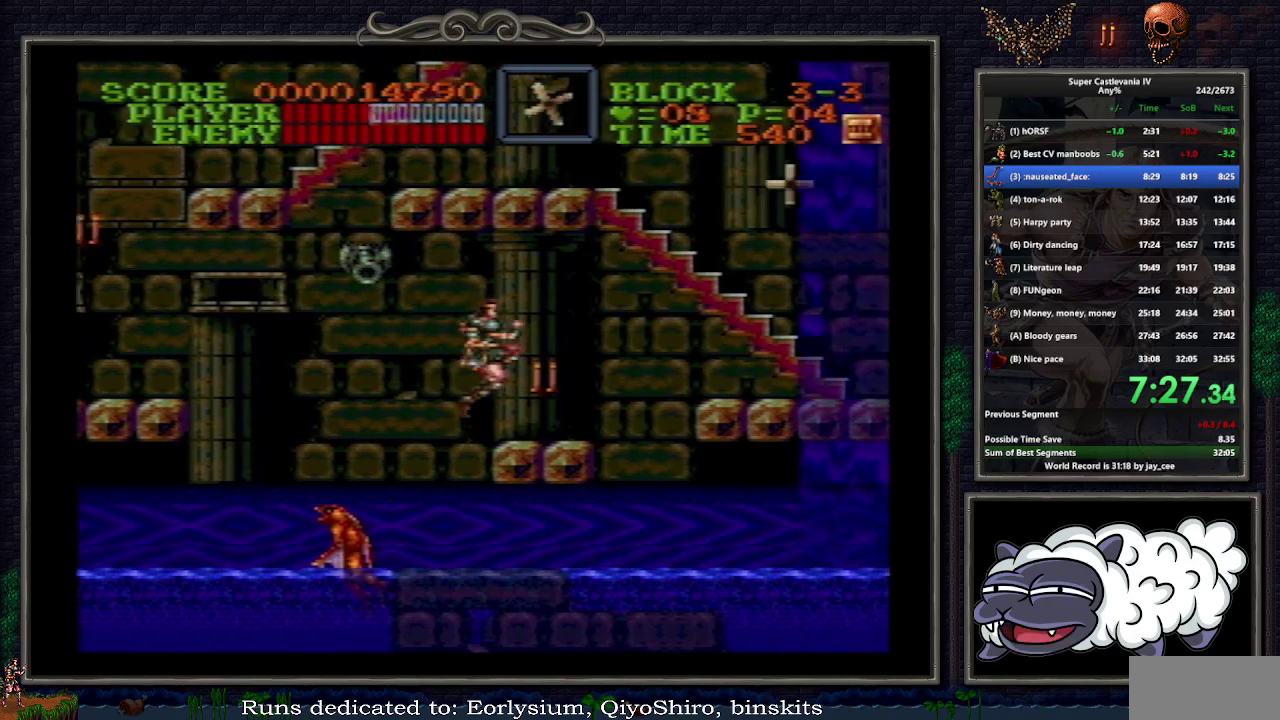
{"buttons": ["B", "DPAD_UP", "DPAD_RIGHT"], "events": [[467, "B", "down"]]}
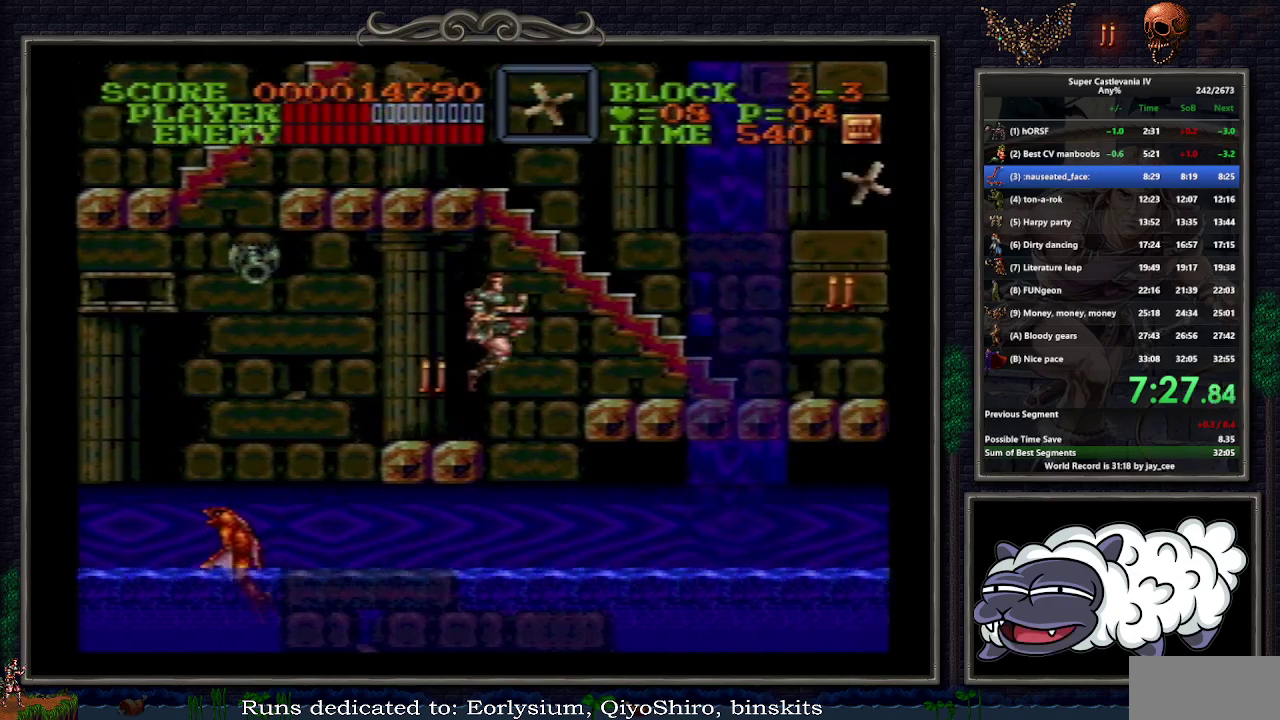
{"buttons": [], "events": [[67, "B", "up"], [217, "DPAD_UP", "up"], [350, "DPAD_RIGHT", "up"]]}
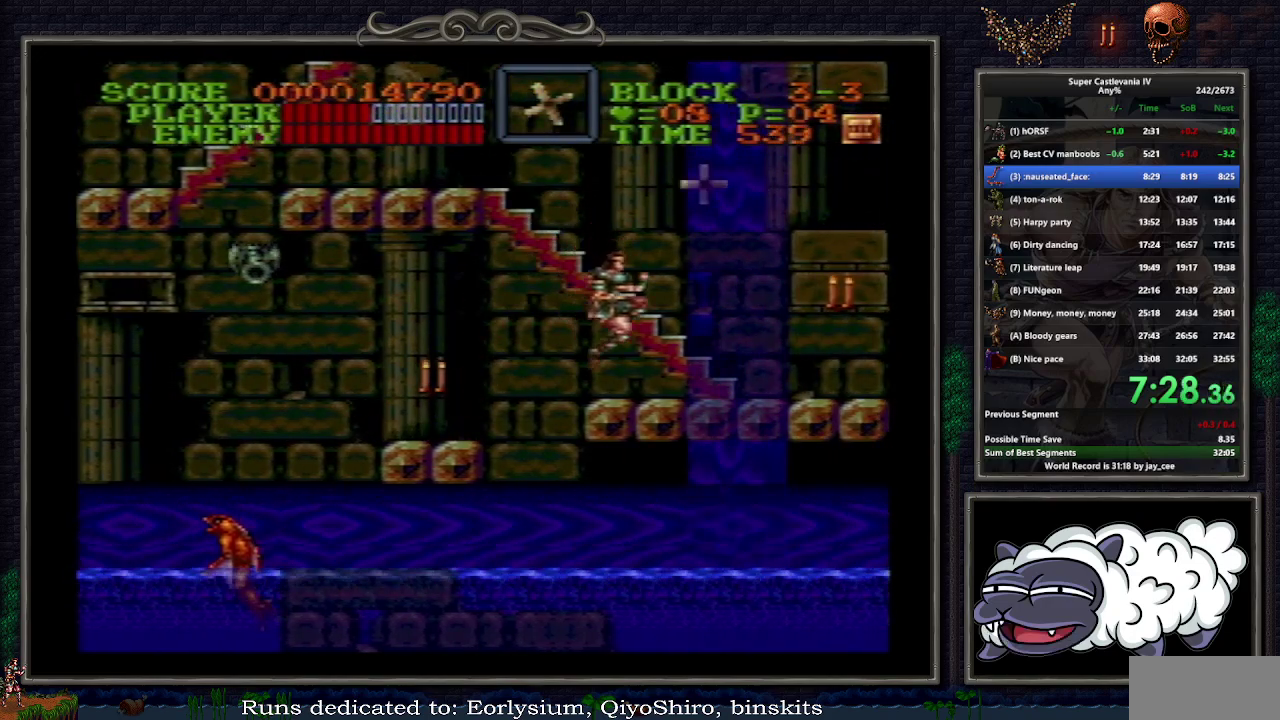
{"buttons": ["DPAD_UP"], "events": [[183, "B", "down"], [300, "B", "up"], [350, "DPAD_UP", "down"], [383, "DPAD_LEFT", "down"], [500, "DPAD_LEFT", "up"]]}